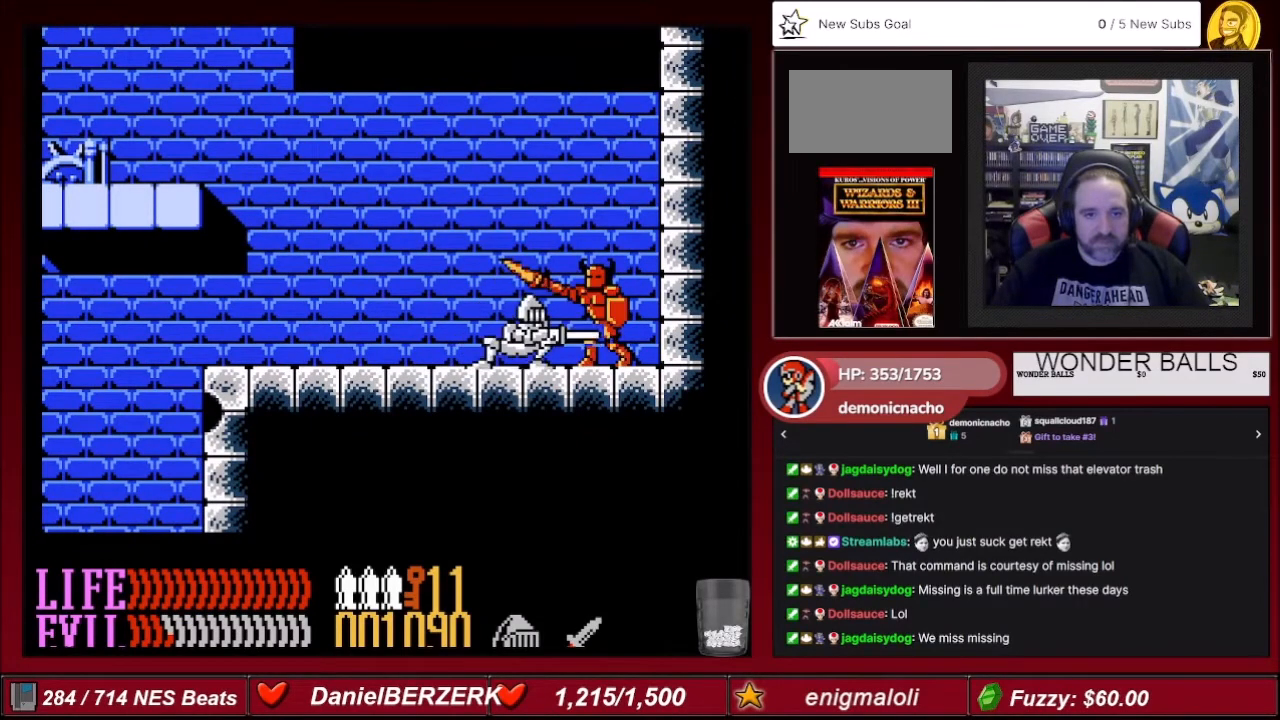
Gameplay with a controller (Nintendo layout); each line is a JSON object with the inputs held at the frame after it. "events" lists button and stick changes between this image and that frame as [ms after this image, input, new state], when the widget could be followed in between. Not read: L3 R3.
{"buttons": ["B", "DPAD_DOWN"], "events": [[67, "B", "up"], [134, "B", "down"], [234, "B", "up"], [334, "B", "down"], [401, "B", "up"], [501, "B", "down"]]}
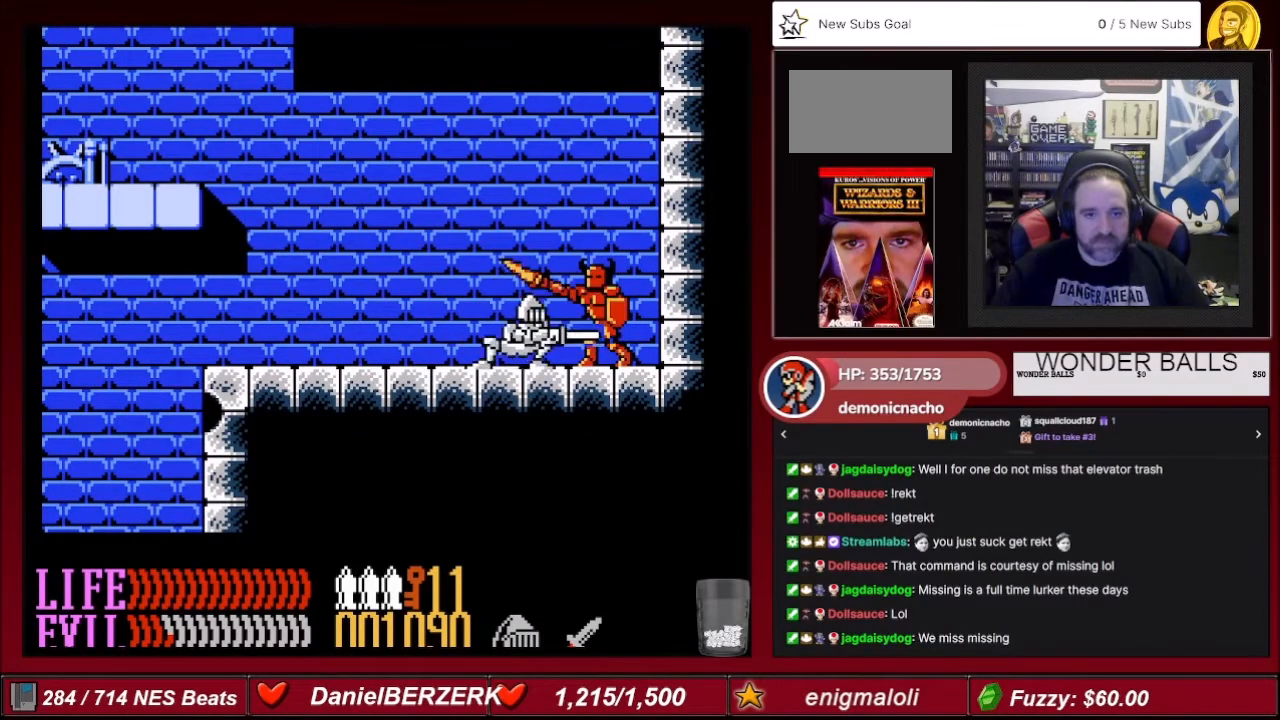
{"buttons": ["DPAD_DOWN"], "events": [[67, "B", "up"], [133, "B", "down"], [200, "B", "up"], [233, "B", "down"], [334, "B", "up"], [400, "B", "down"], [467, "B", "up"]]}
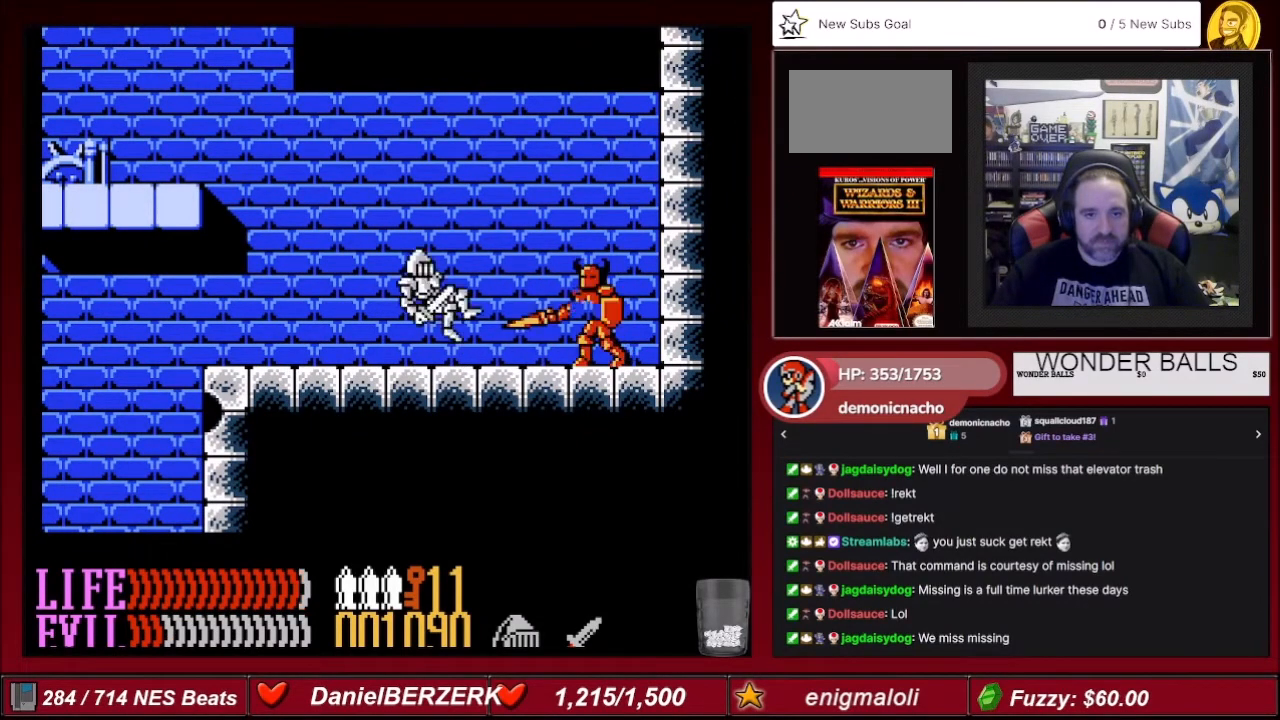
{"buttons": ["DPAD_DOWN"], "events": [[34, "B", "down"], [134, "B", "up"]]}
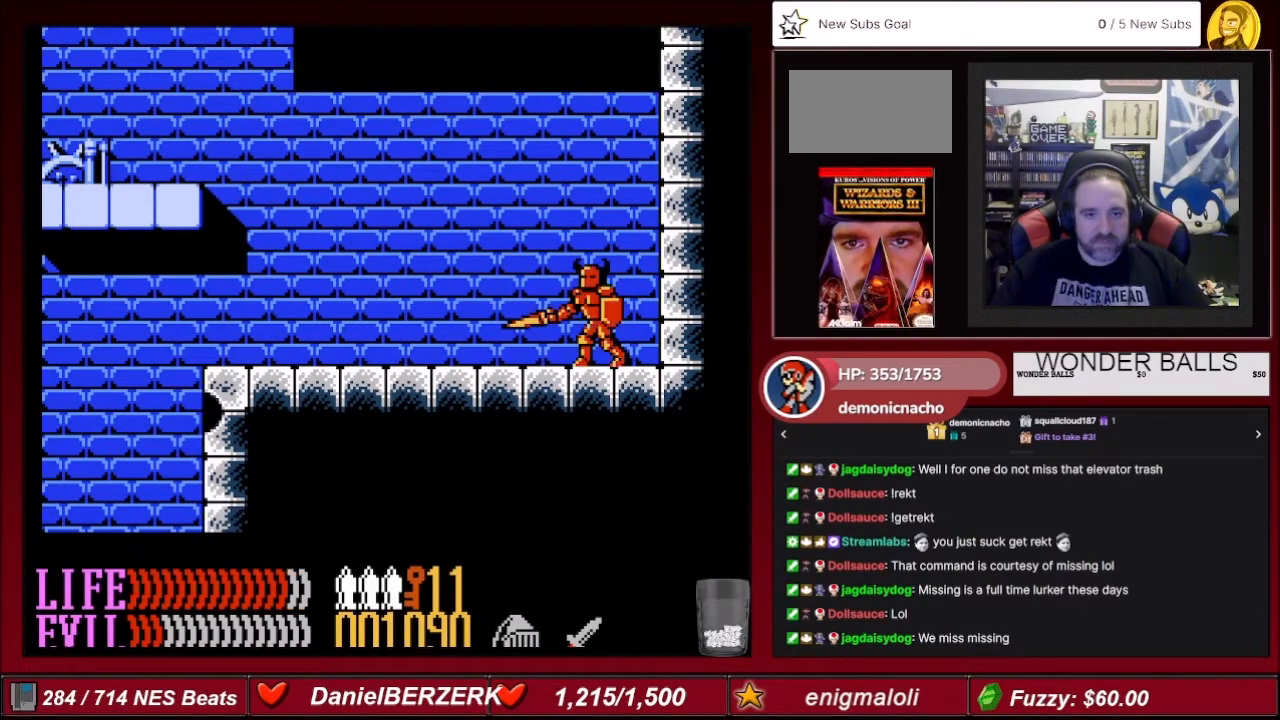
{"buttons": ["DPAD_DOWN"], "events": []}
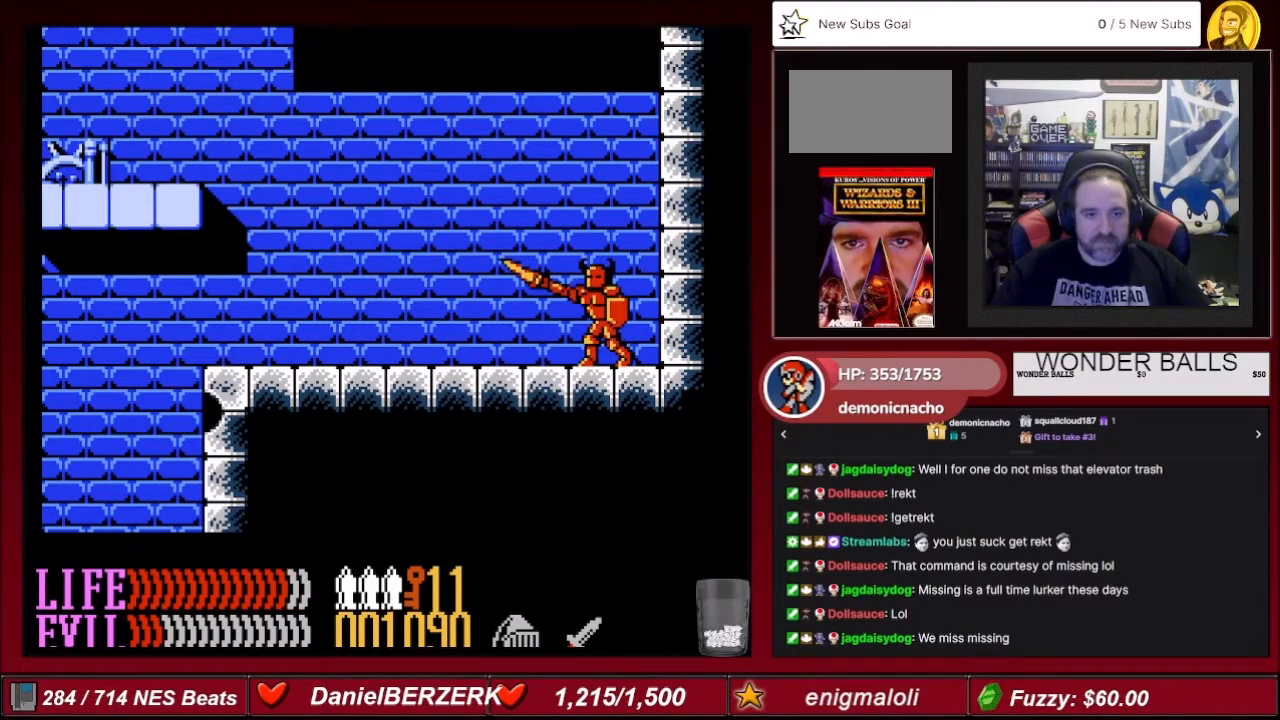
{"buttons": ["DPAD_DOWN", "DPAD_RIGHT"], "events": [[34, "DPAD_RIGHT", "down"]]}
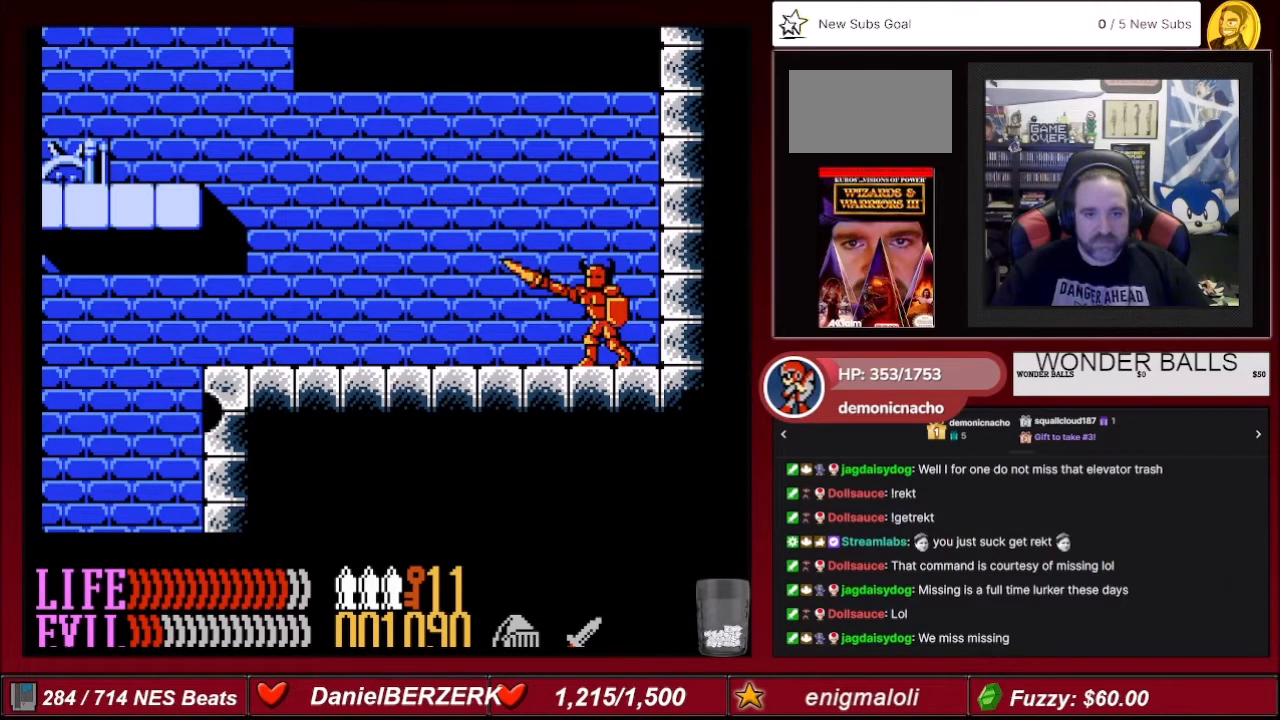
{"buttons": ["DPAD_DOWN"], "events": [[367, "B", "down"], [367, "DPAD_RIGHT", "up"], [500, "B", "up"]]}
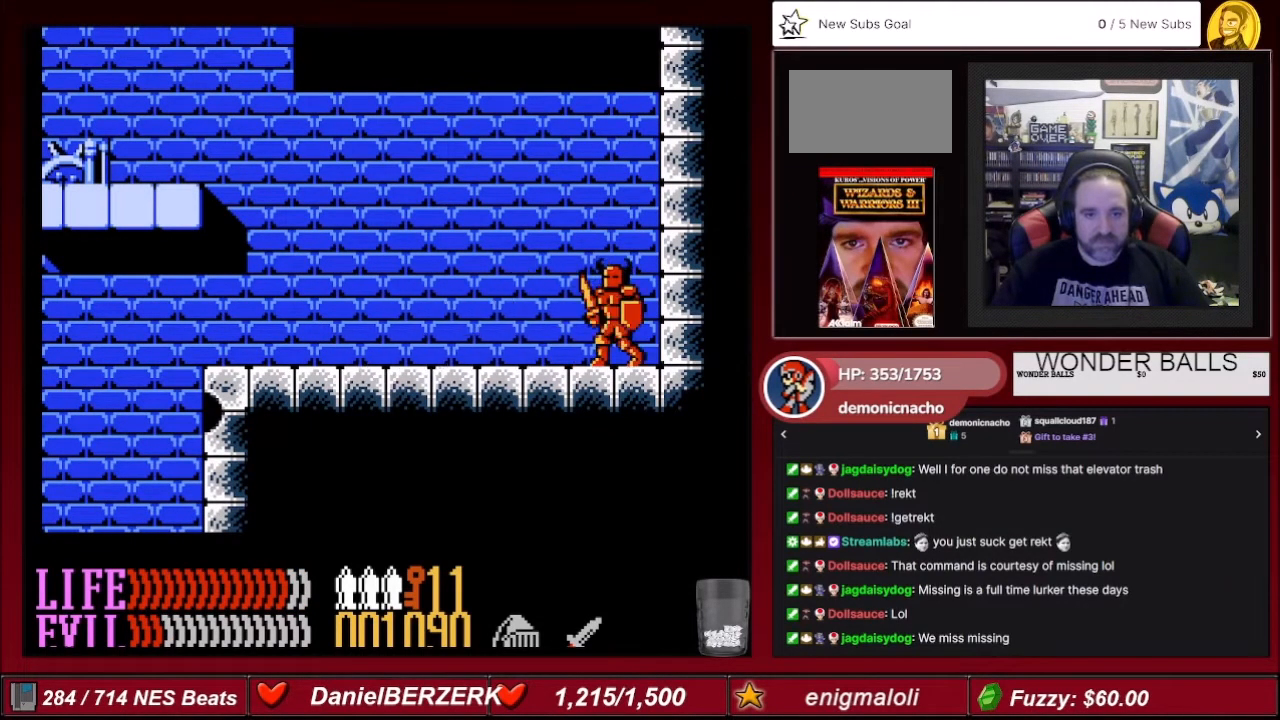
{"buttons": ["DPAD_DOWN", "DPAD_RIGHT"], "events": [[401, "DPAD_RIGHT", "down"]]}
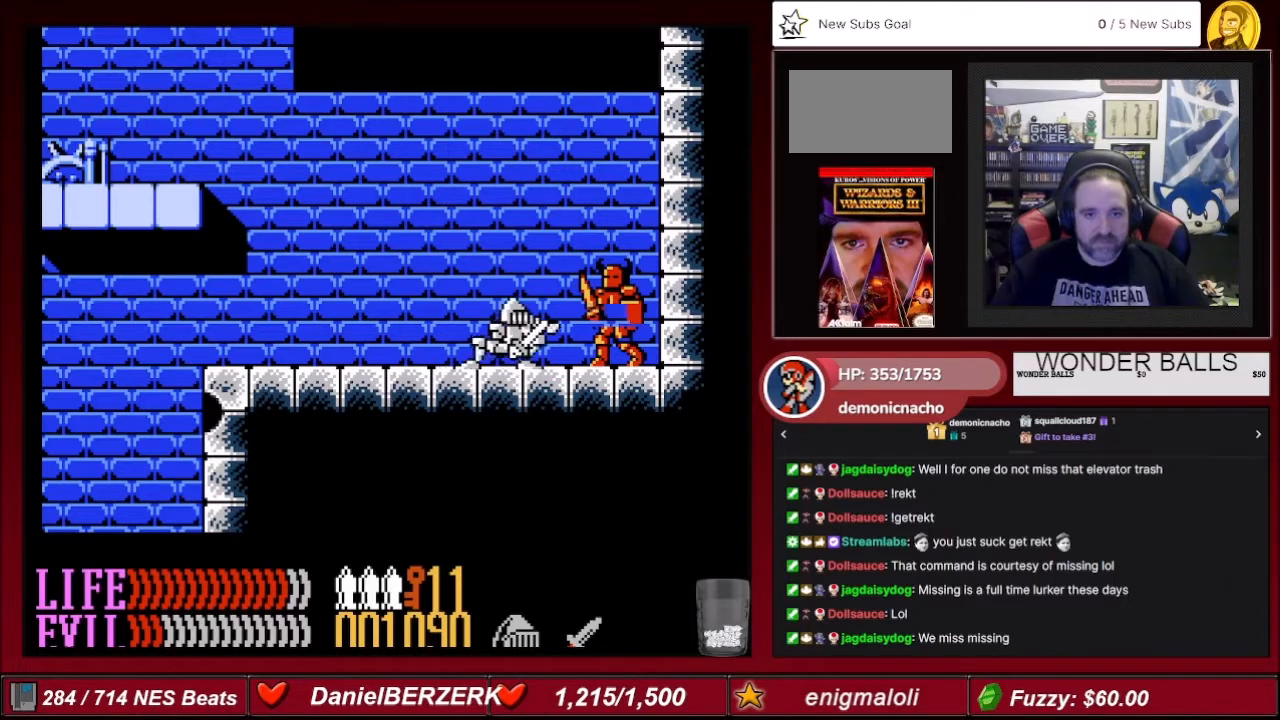
{"buttons": ["B", "DPAD_DOWN"], "events": [[67, "DPAD_RIGHT", "up"], [133, "B", "down"], [233, "B", "up"], [334, "B", "down"], [400, "B", "up"], [467, "B", "down"]]}
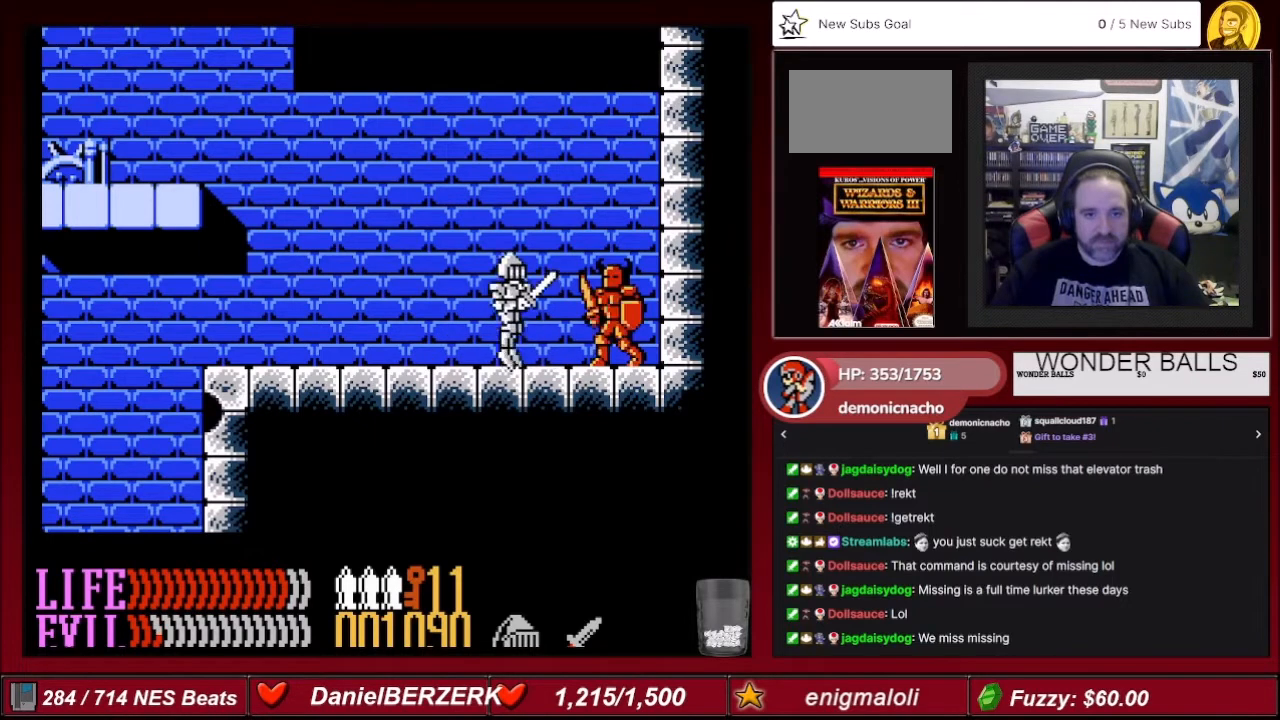
{"buttons": ["DPAD_DOWN"], "events": [[34, "B", "up"], [67, "B", "down"], [167, "B", "up"], [201, "B", "down"], [301, "B", "up"], [334, "B", "down"], [367, "B", "up"]]}
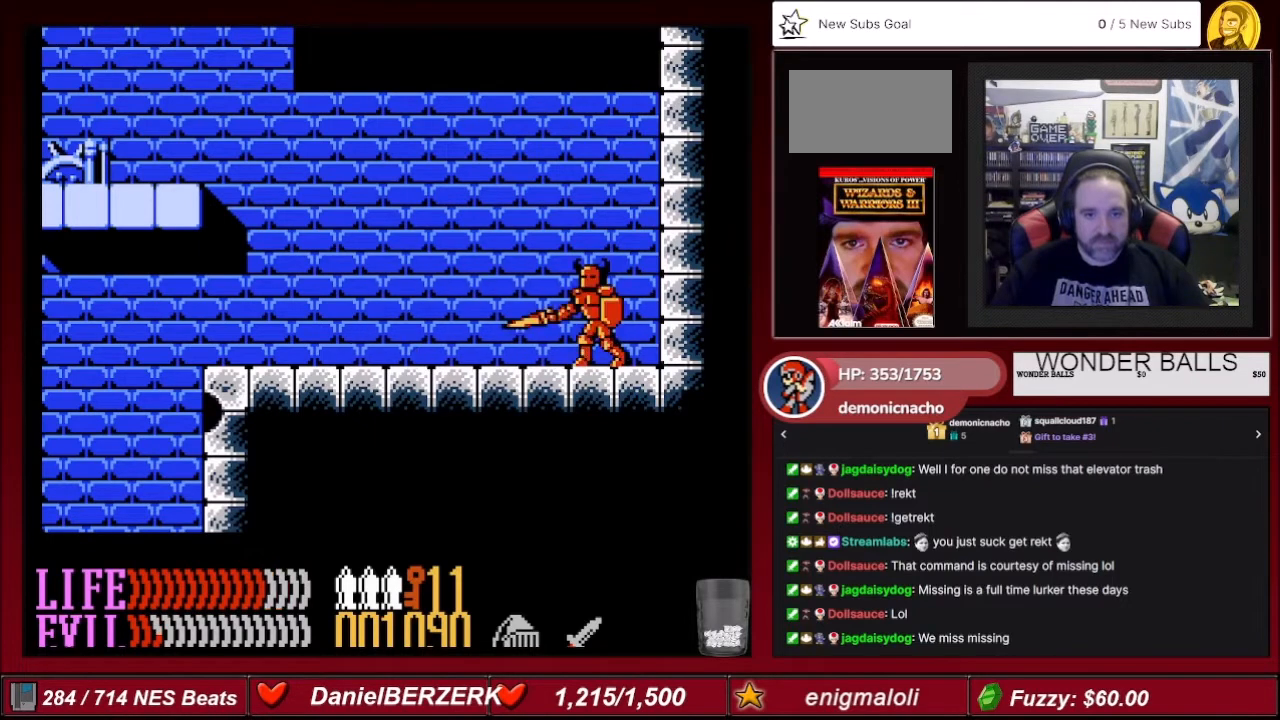
{"buttons": [], "events": [[67, "DPAD_DOWN", "up"]]}
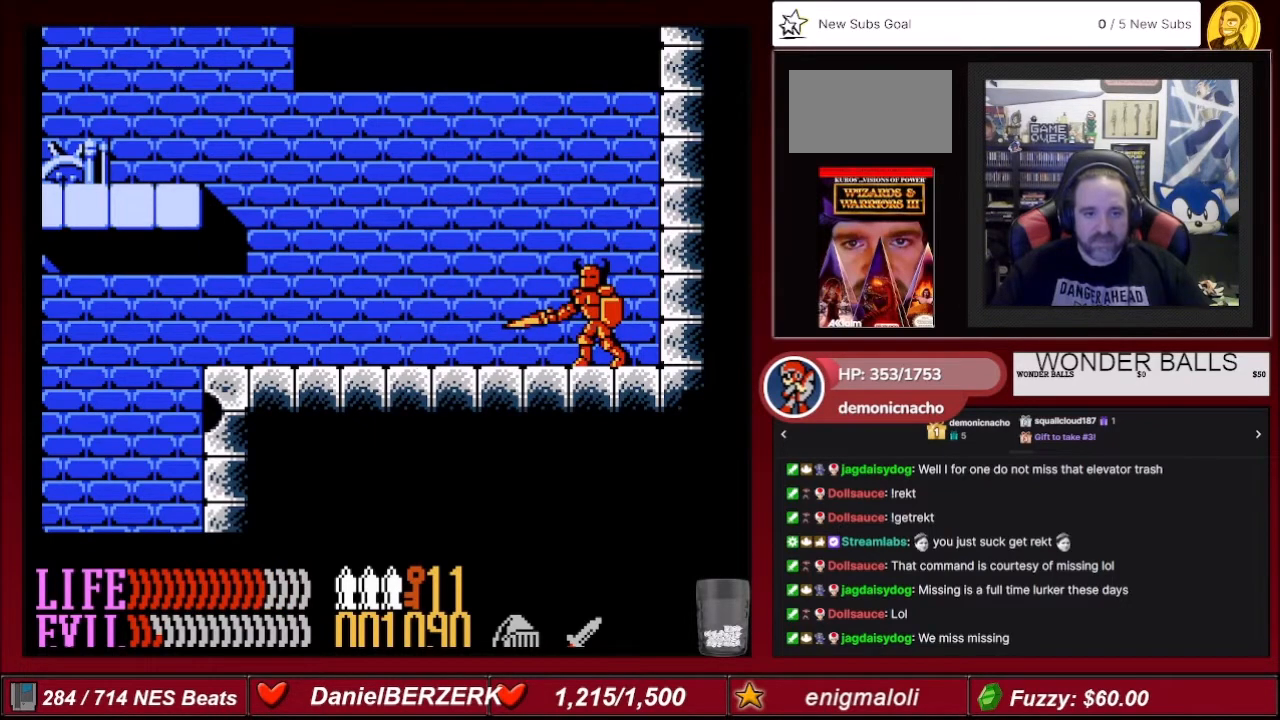
{"buttons": ["DPAD_DOWN", "DPAD_RIGHT"], "events": [[67, "DPAD_DOWN", "down"], [334, "DPAD_RIGHT", "down"]]}
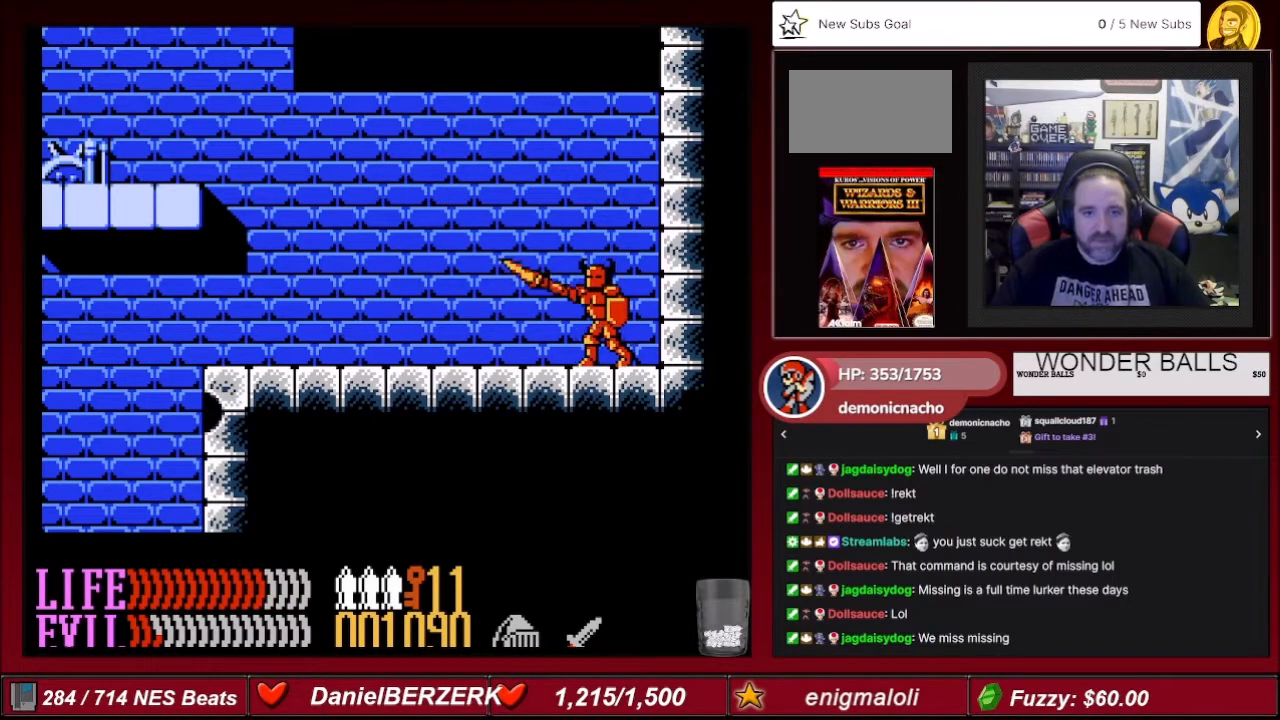
{"buttons": ["B", "DPAD_DOWN"], "events": [[367, "DPAD_RIGHT", "up"], [434, "B", "down"]]}
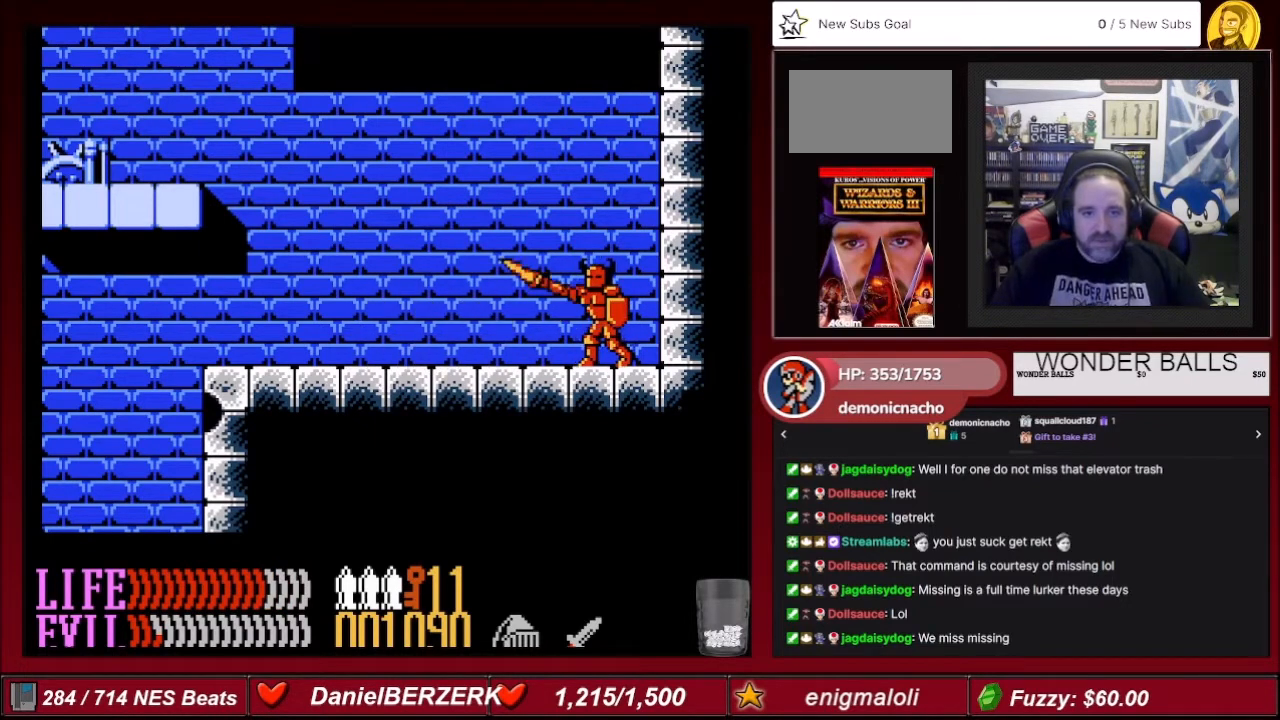
{"buttons": ["DPAD_DOWN", "DPAD_RIGHT"], "events": [[67, "B", "up"], [367, "DPAD_RIGHT", "down"]]}
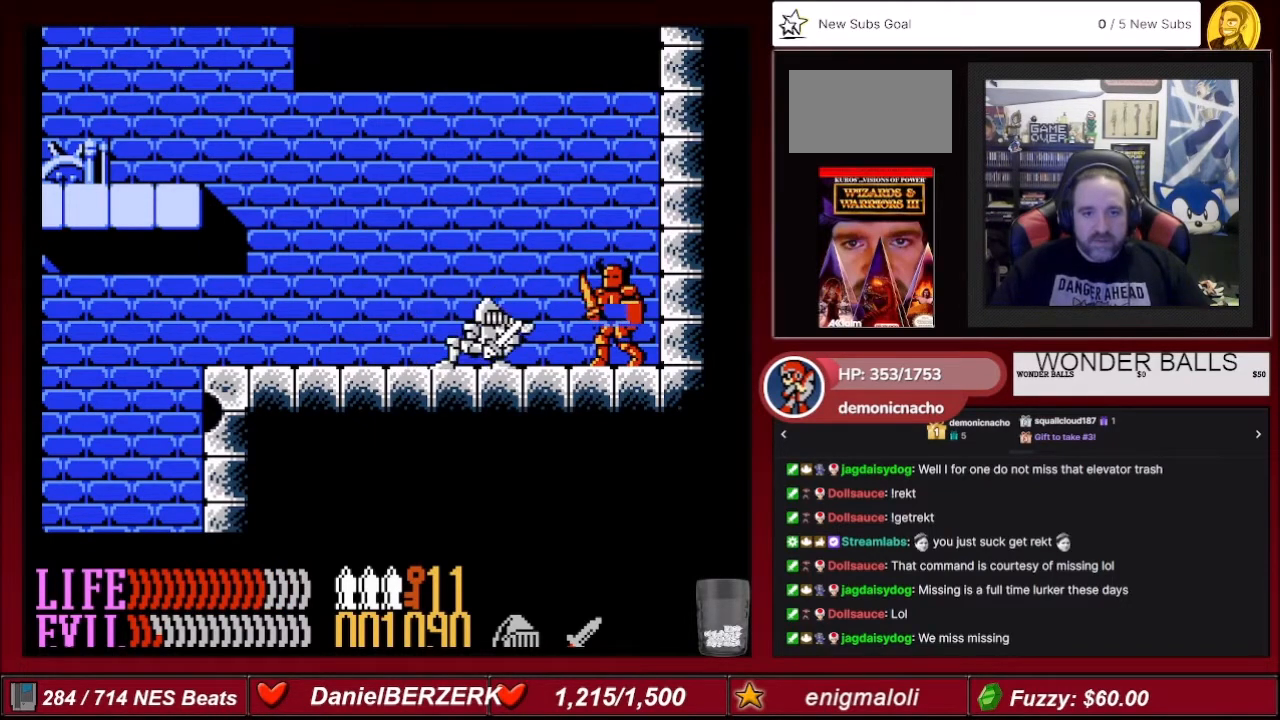
{"buttons": ["B", "DPAD_DOWN"], "events": [[167, "B", "down"], [167, "DPAD_RIGHT", "up"], [267, "B", "up"], [334, "B", "down"], [434, "B", "up"], [500, "B", "down"]]}
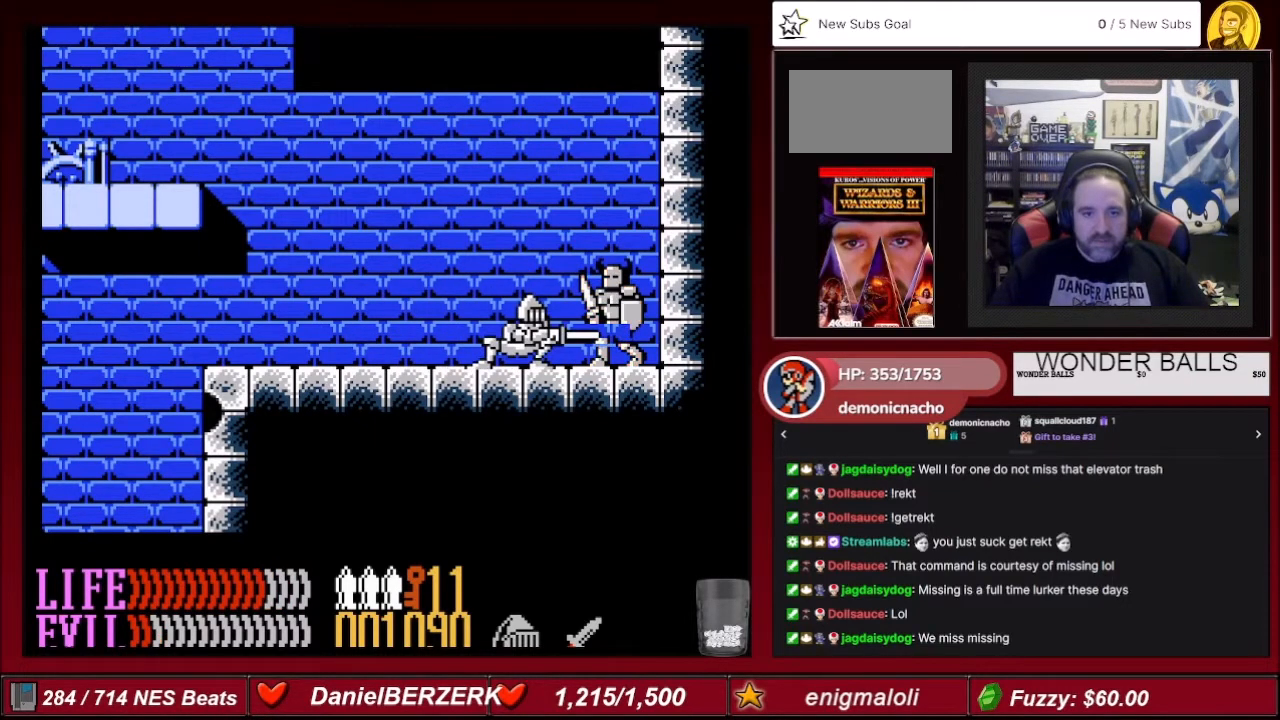
{"buttons": ["DPAD_DOWN", "DPAD_LEFT"], "events": [[100, "B", "up"], [100, "DPAD_LEFT", "down"]]}
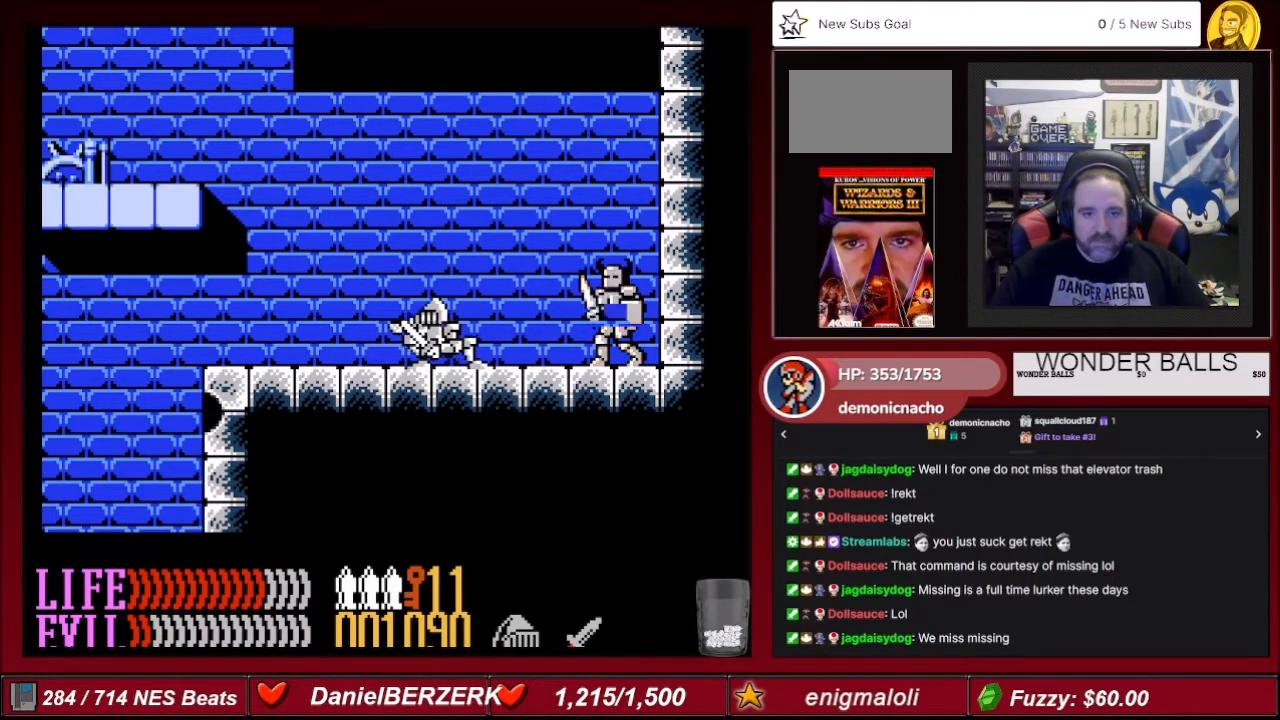
{"buttons": ["DPAD_DOWN"], "events": [[33, "DPAD_LEFT", "up"], [67, "DPAD_RIGHT", "down"], [200, "DPAD_RIGHT", "up"]]}
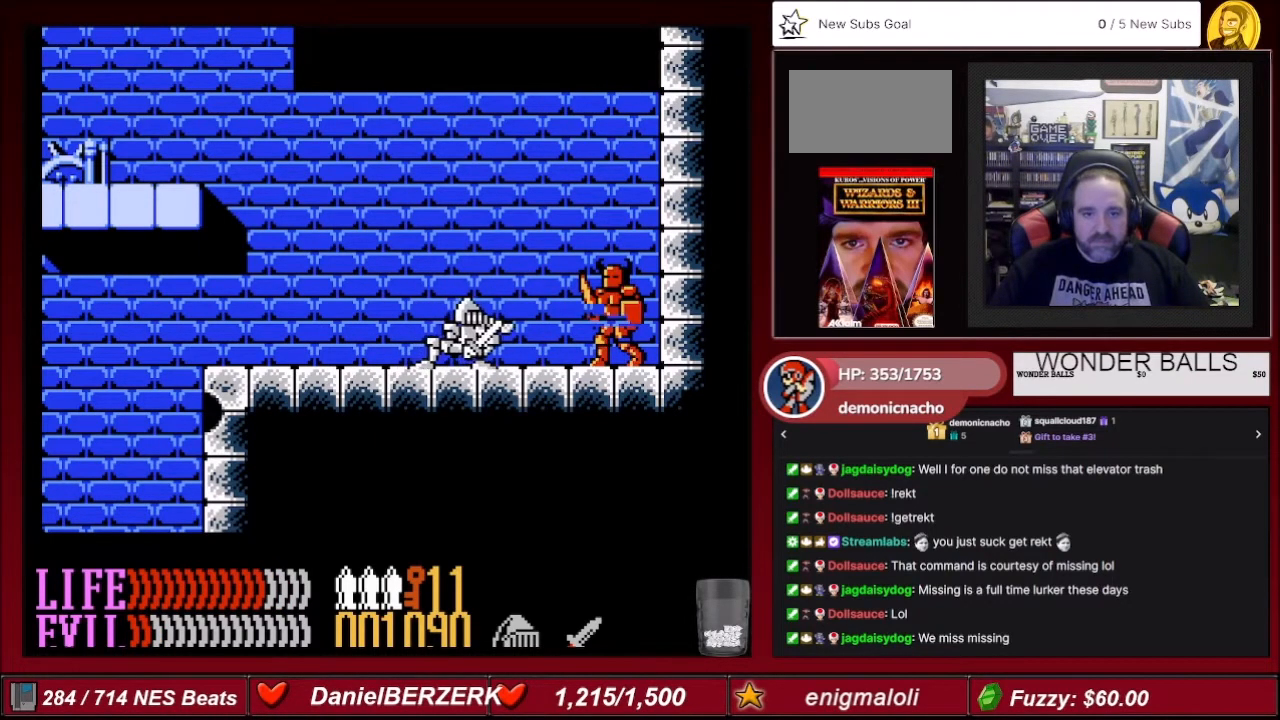
{"buttons": ["DPAD_DOWN"], "events": []}
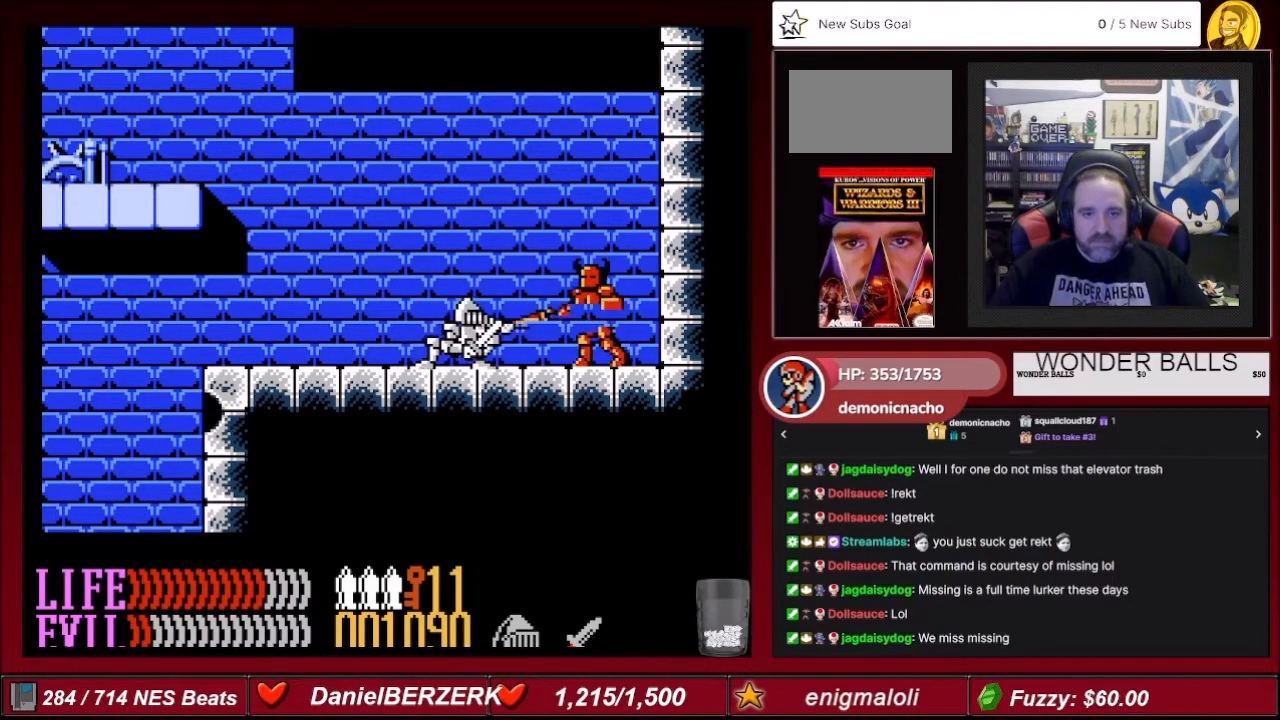
{"buttons": ["DPAD_DOWN"], "events": []}
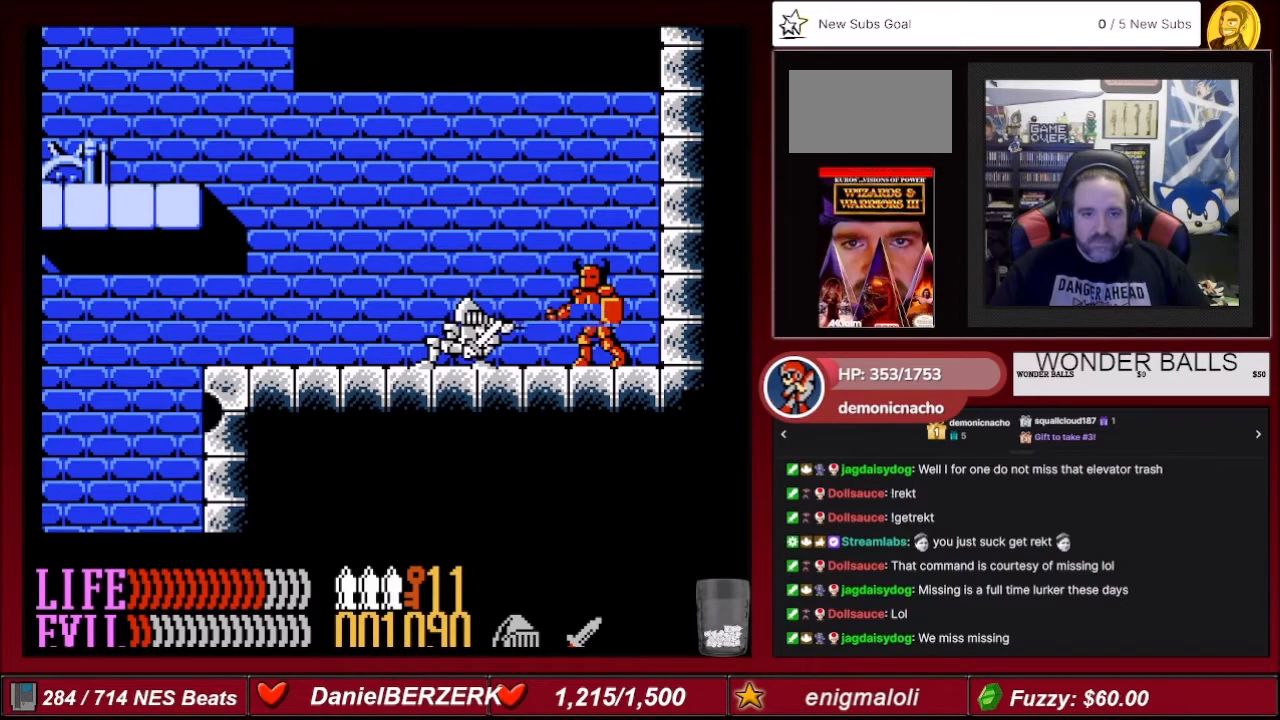
{"buttons": ["DPAD_DOWN"], "events": []}
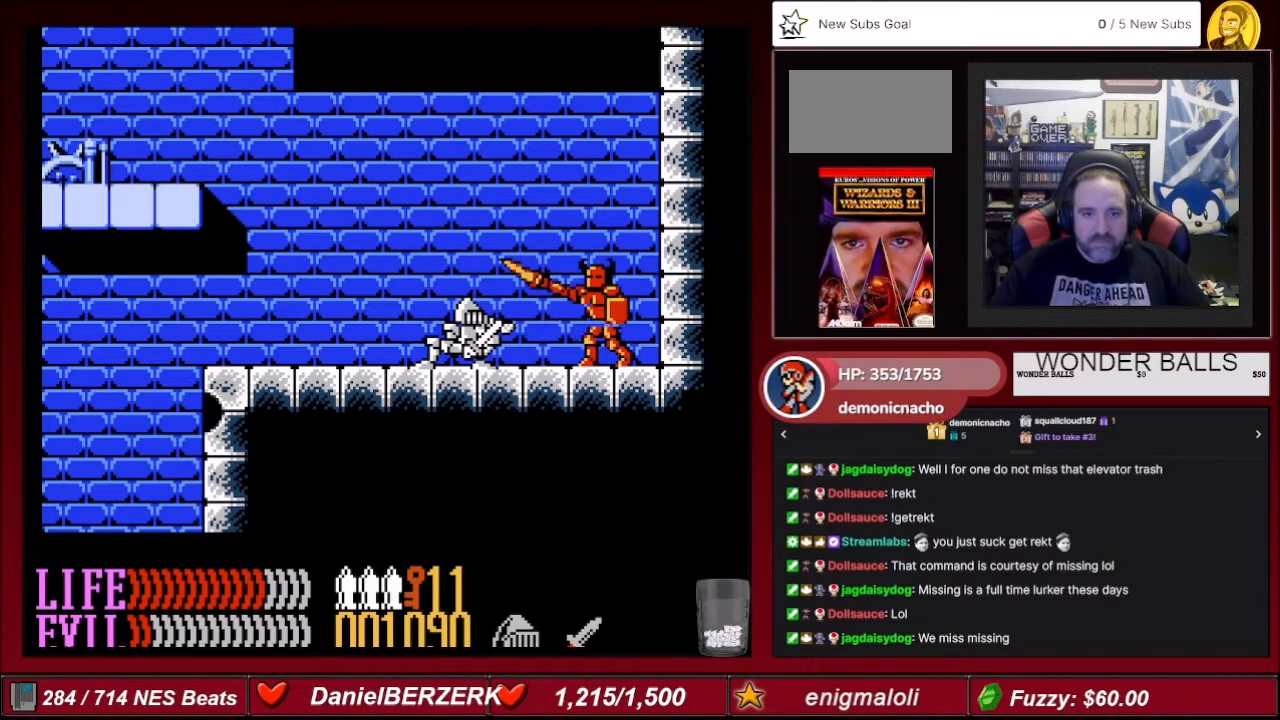
{"buttons": ["B", "DPAD_DOWN"], "events": [[167, "DPAD_RIGHT", "down"], [400, "B", "down"], [400, "DPAD_RIGHT", "up"]]}
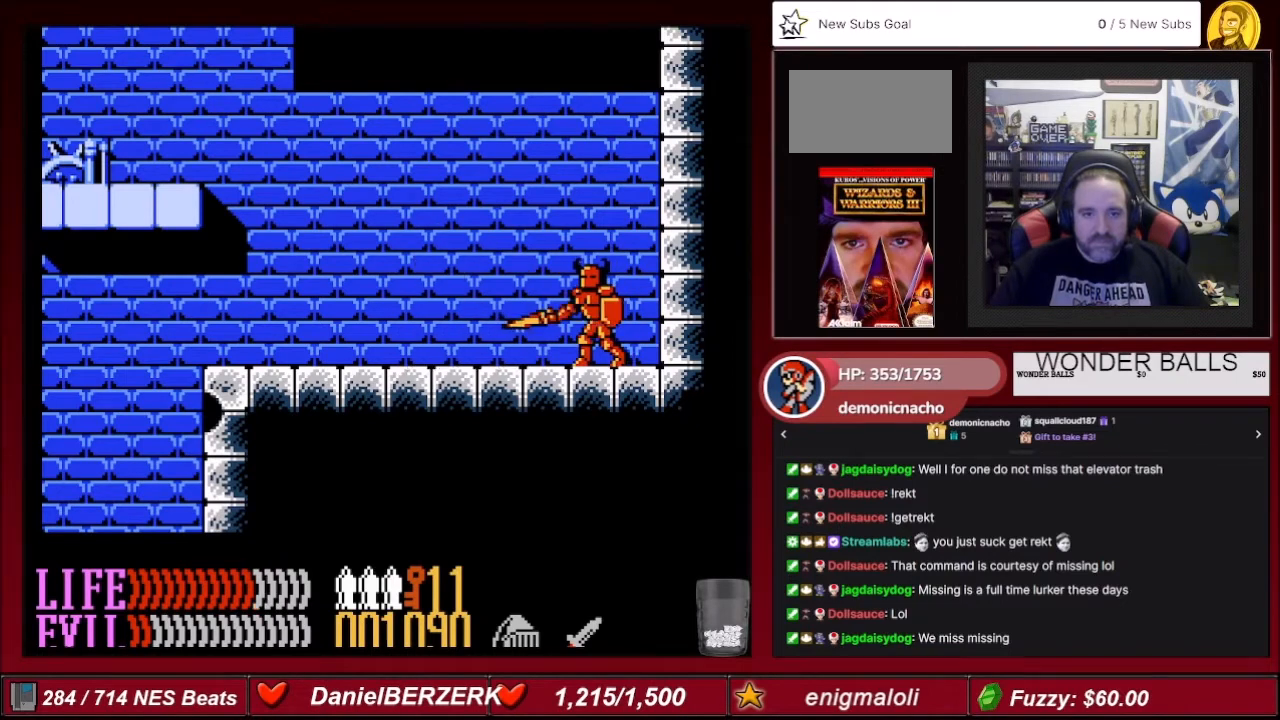
{"buttons": ["DPAD_DOWN", "DPAD_RIGHT"], "events": [[34, "B", "up"], [67, "B", "down"], [167, "B", "up"], [234, "DPAD_RIGHT", "down"]]}
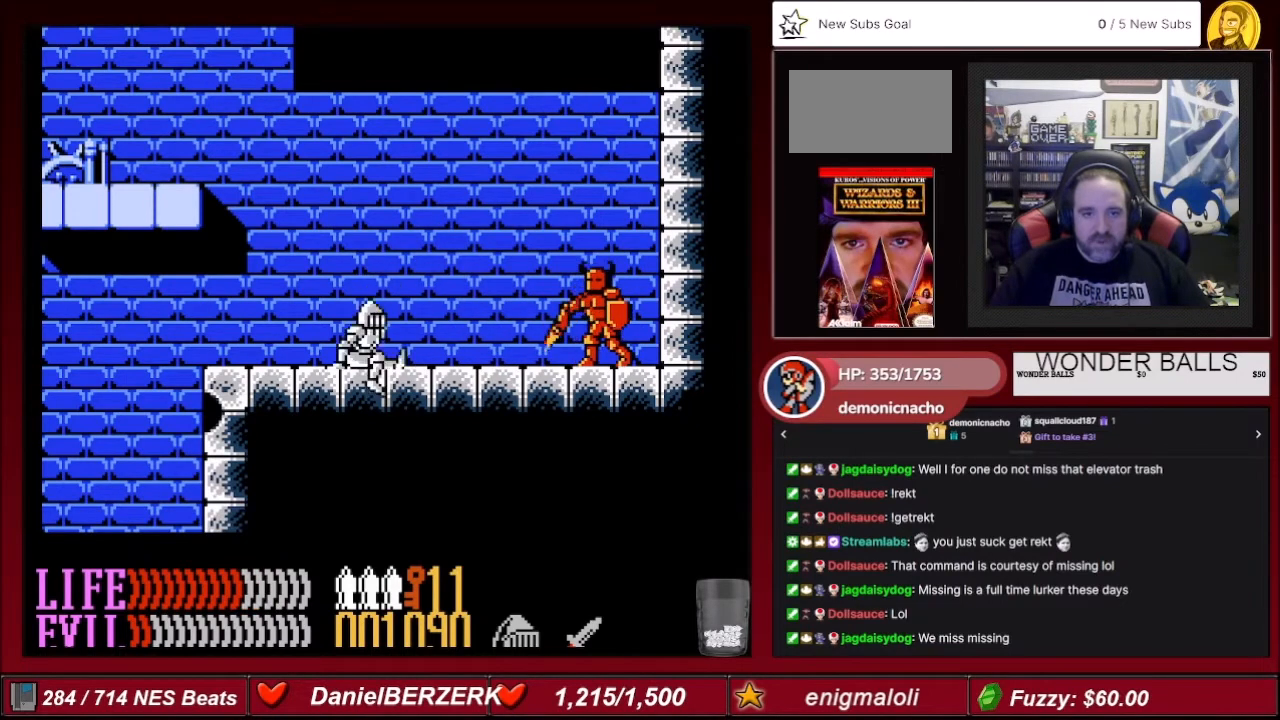
{"buttons": ["DPAD_RIGHT"], "events": [[67, "DPAD_DOWN", "up"]]}
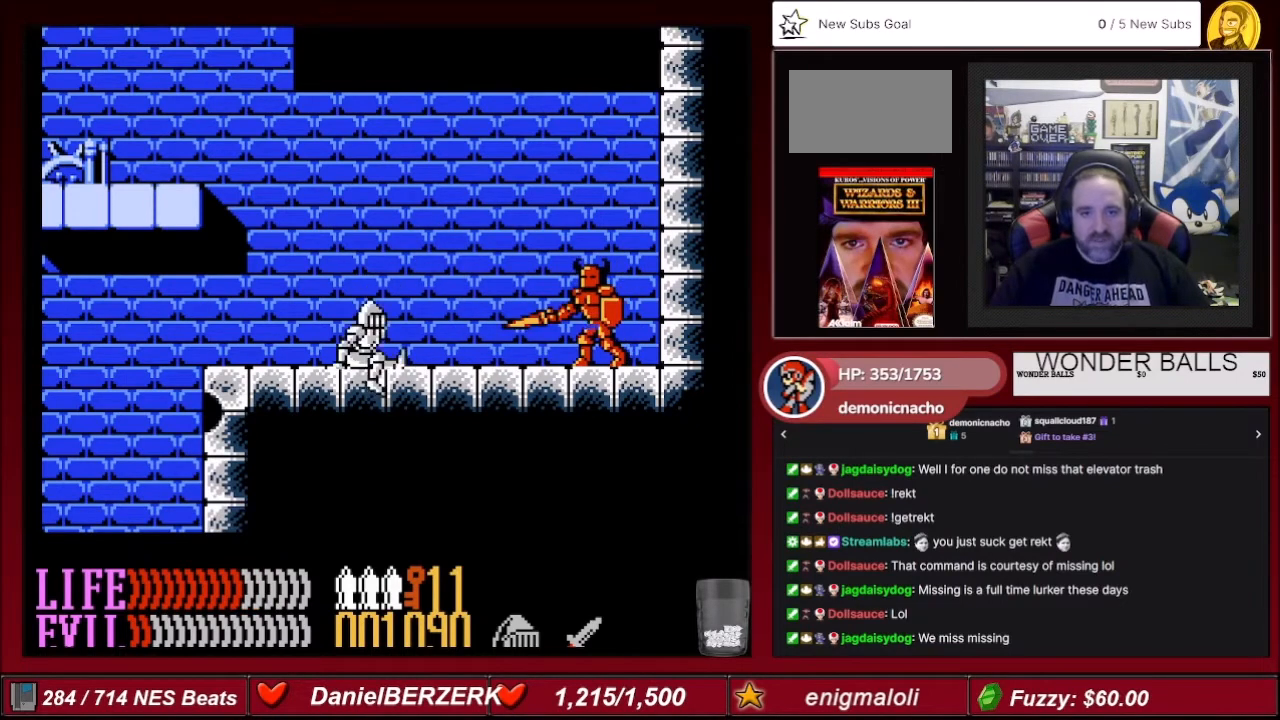
{"buttons": ["DPAD_DOWN", "DPAD_RIGHT"], "events": [[234, "DPAD_DOWN", "down"]]}
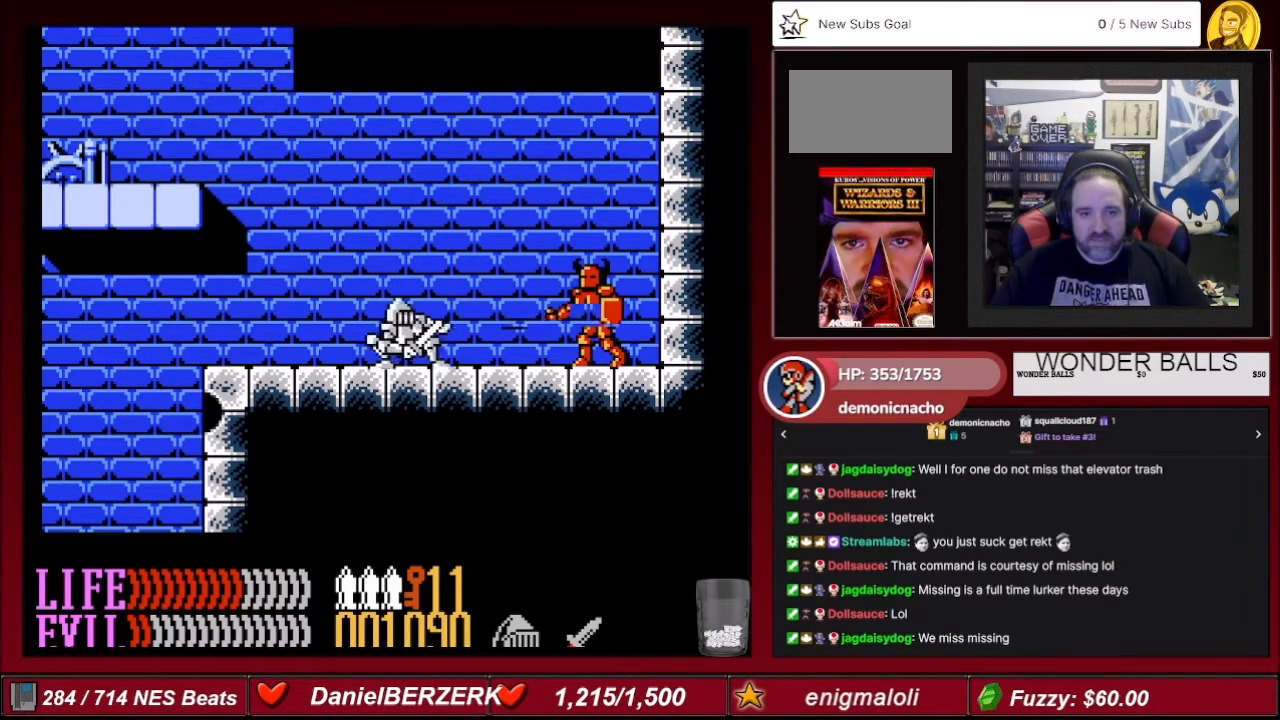
{"buttons": ["DPAD_DOWN", "DPAD_RIGHT"], "events": [[100, "DPAD_DOWN", "up"], [200, "DPAD_DOWN", "down"]]}
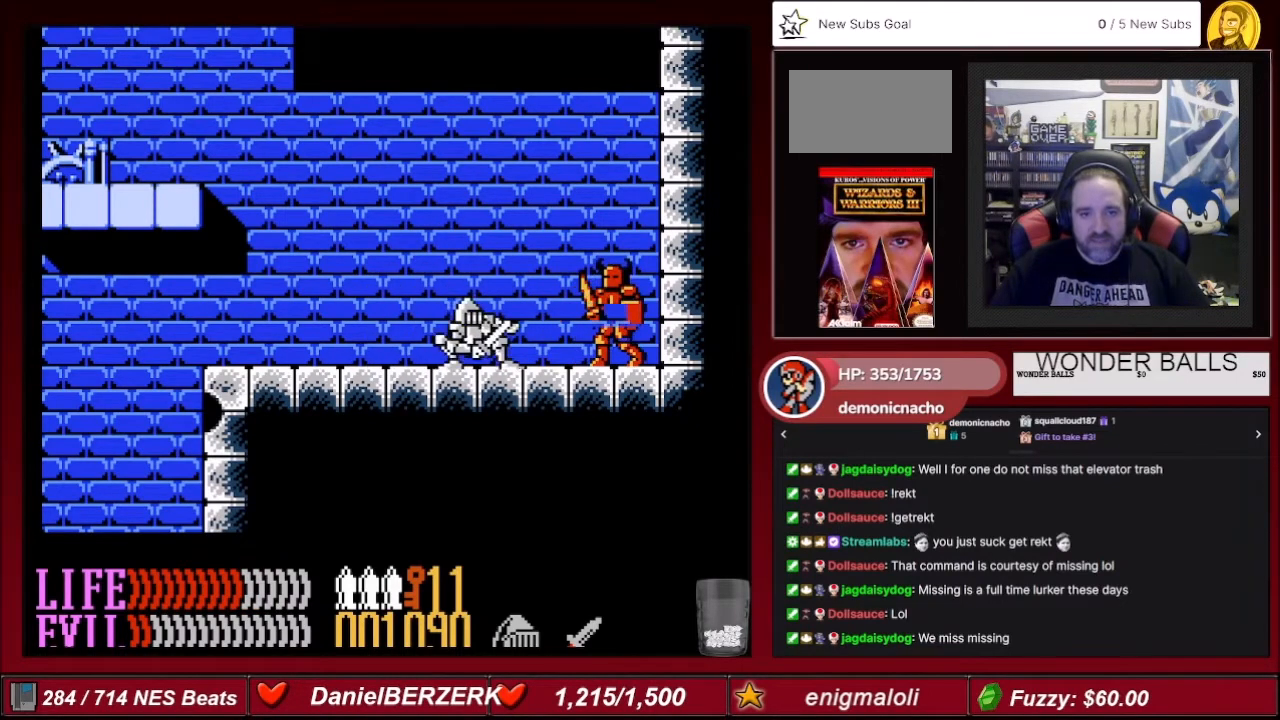
{"buttons": ["B", "DPAD_DOWN"], "events": [[234, "B", "down"], [401, "B", "up"], [401, "DPAD_RIGHT", "up"], [434, "B", "down"]]}
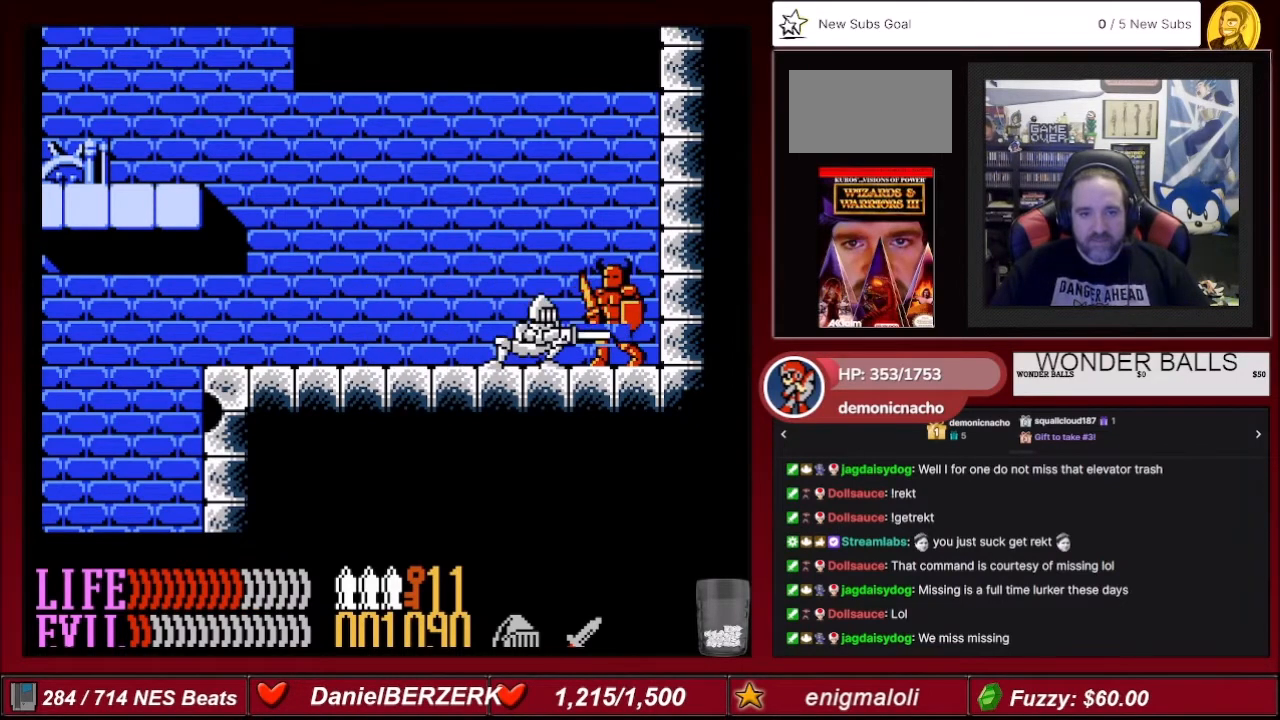
{"buttons": ["B", "DPAD_DOWN"], "events": [[67, "B", "up"], [133, "B", "down"], [233, "B", "up"], [300, "B", "down"], [400, "B", "up"], [467, "B", "down"]]}
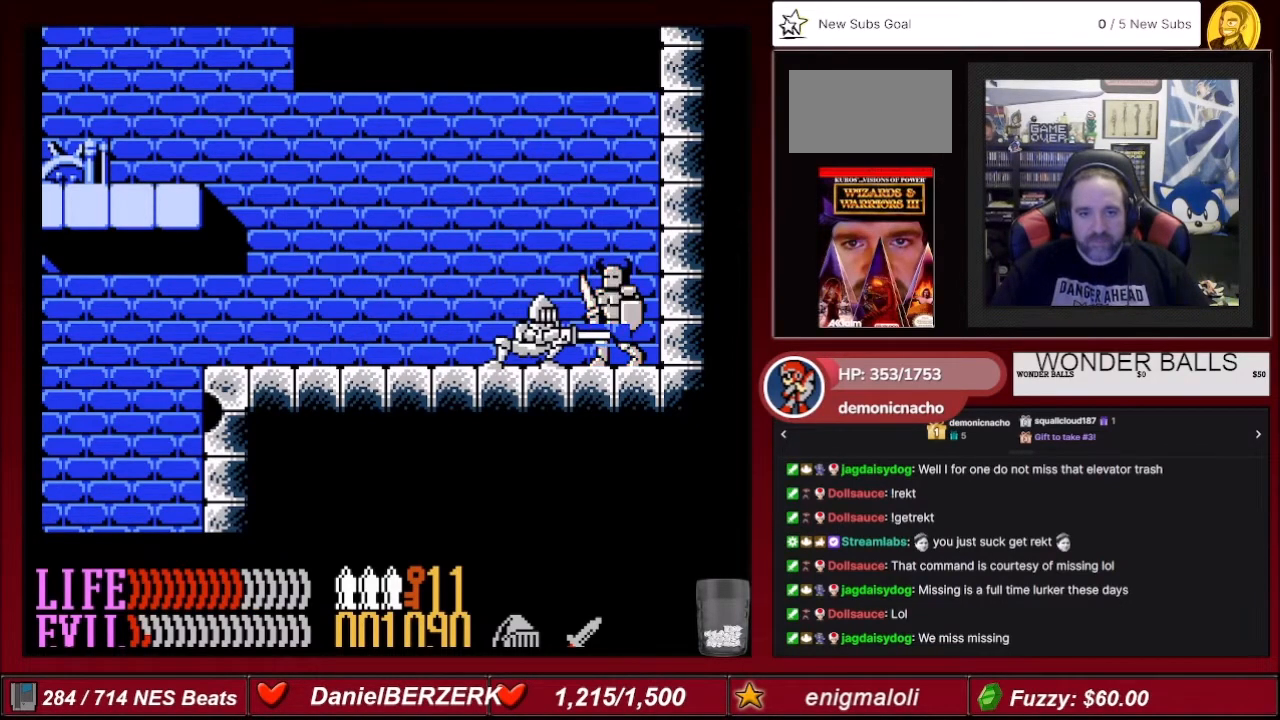
{"buttons": ["DPAD_DOWN"], "events": [[67, "B", "up"], [100, "B", "down"], [234, "B", "up"], [267, "B", "down"], [301, "B", "up"], [401, "B", "down"], [468, "B", "up"]]}
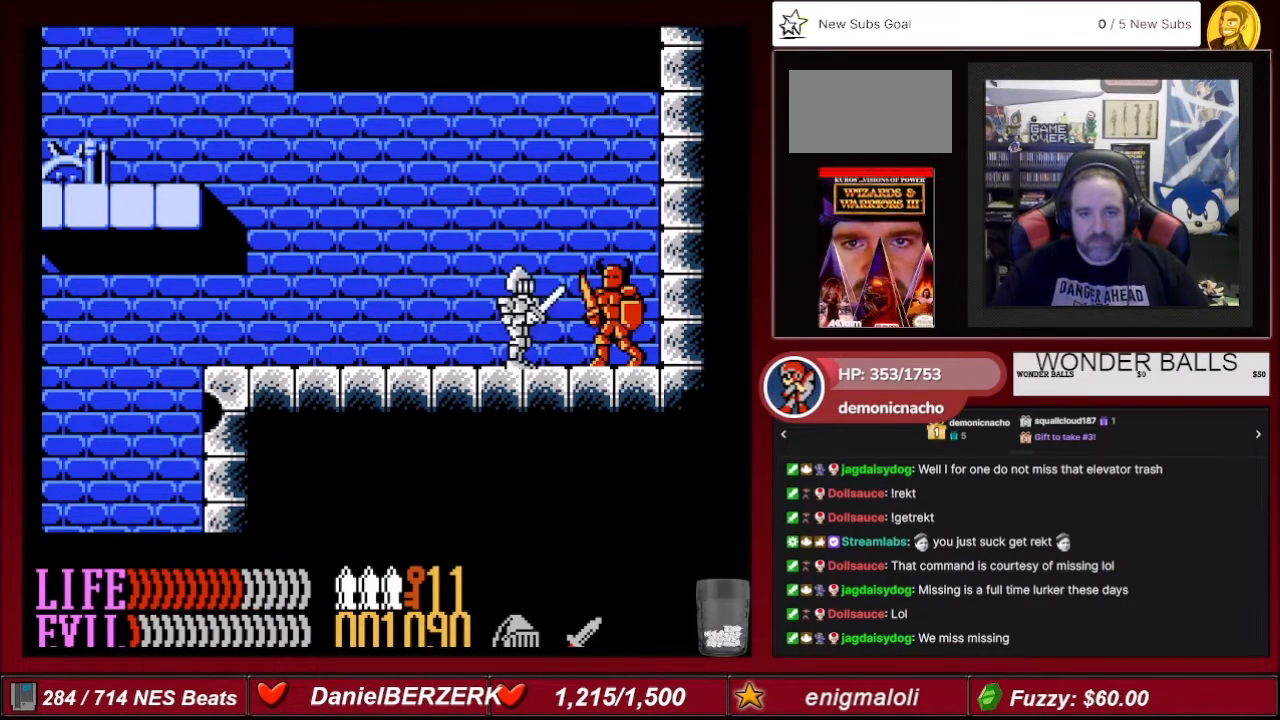
{"buttons": ["DPAD_DOWN"], "events": [[33, "B", "down"], [67, "B", "up"], [133, "B", "down"], [233, "B", "up"], [267, "B", "down"], [367, "B", "up"], [400, "B", "down"], [467, "B", "up"]]}
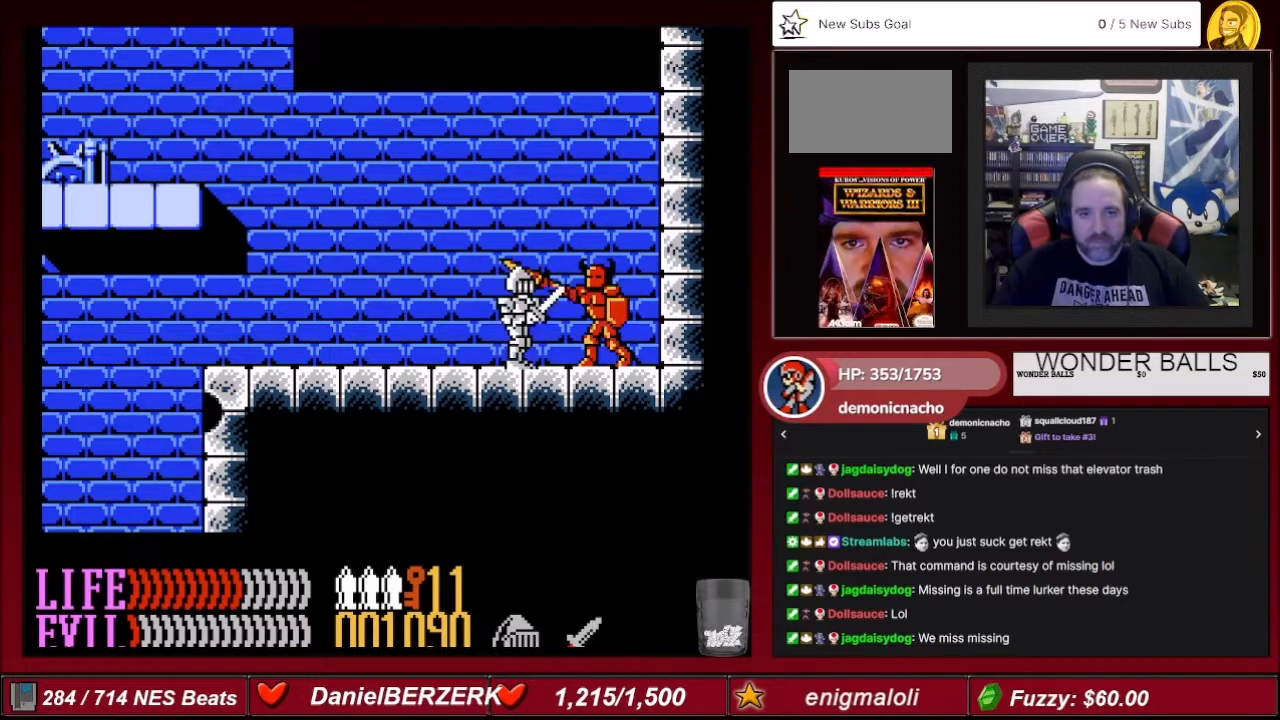
{"buttons": ["DPAD_DOWN"], "events": [[34, "B", "down"], [100, "B", "up"], [134, "B", "down"], [234, "B", "up"], [267, "B", "down"], [367, "B", "up"], [434, "B", "down"], [467, "B", "up"]]}